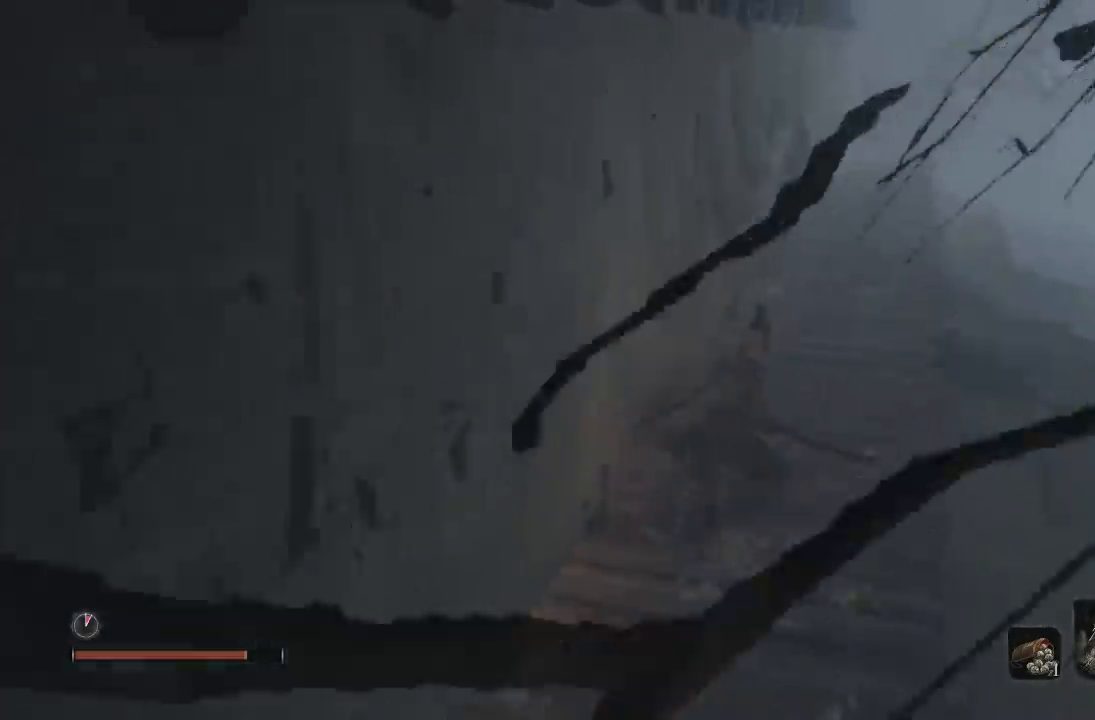
Gameplay with a controller (Xbox layout); each line is a JSON object with the inputs held at the frame after it. "events" lists button and stick changes between this image and that frame as [ms after this image, input, new state], when the widget could be followed in between. Not read: left_stick.
{"buttons": ["B"], "right_stick": "right", "events": [[417, "right_stick", "right"]]}
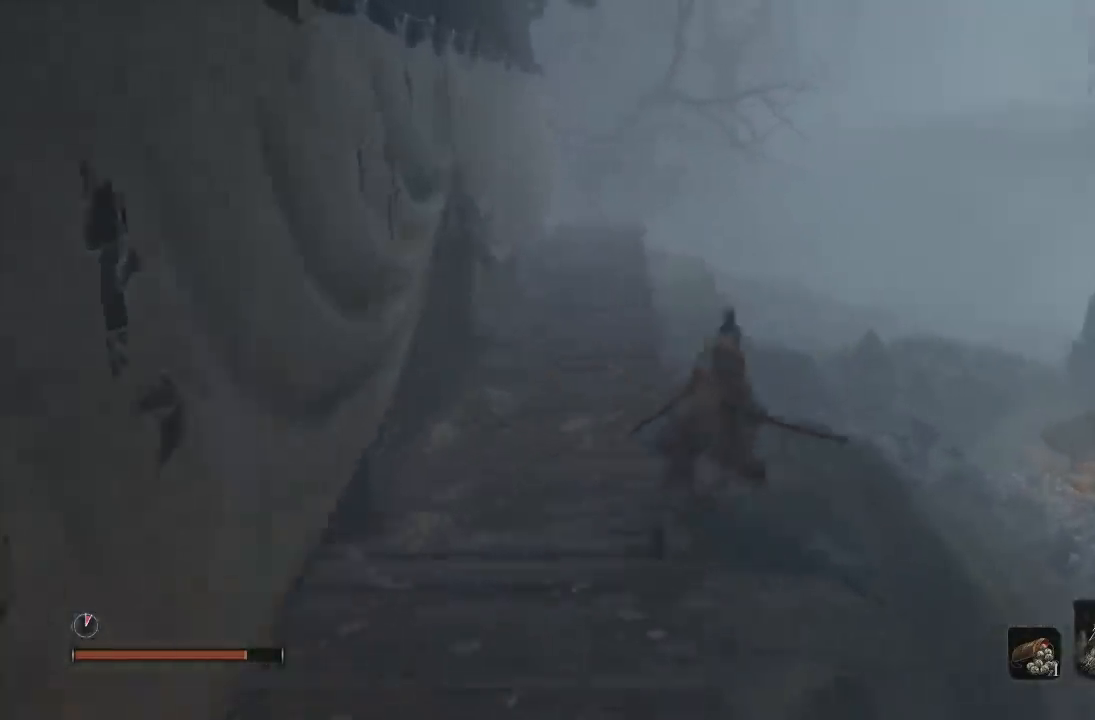
{"buttons": ["B"], "right_stick": "center", "events": [[383, "right_stick", "center"]]}
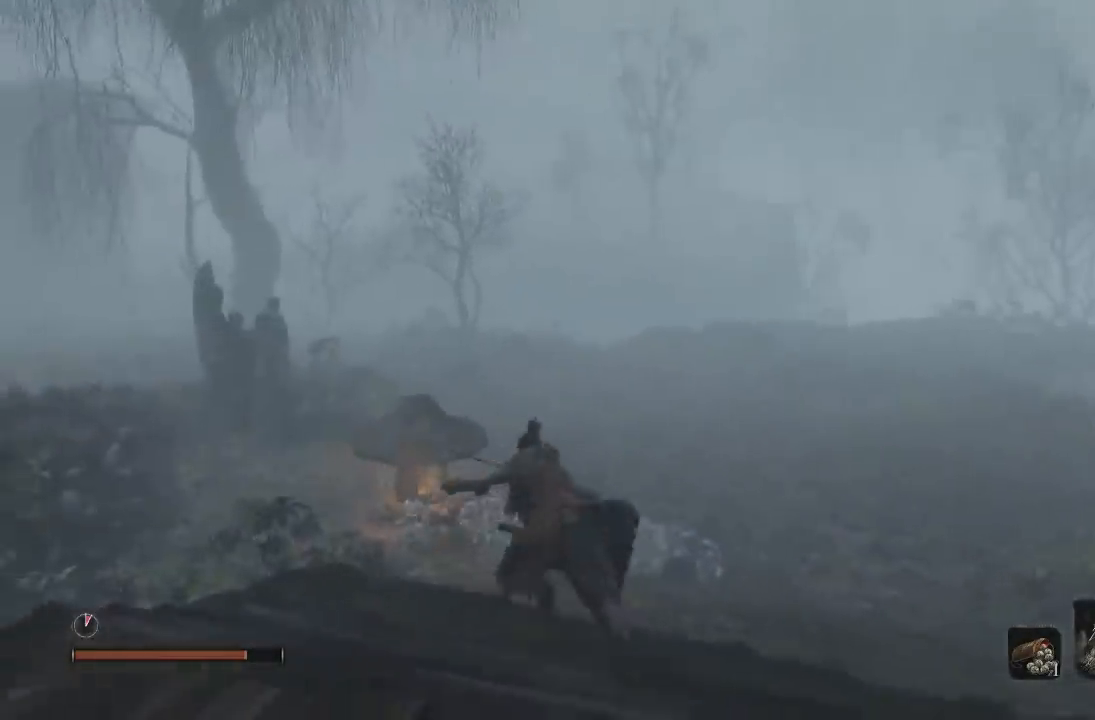
{"buttons": ["B"], "right_stick": "center", "events": [[217, "right_stick", "up"], [333, "right_stick", "center"]]}
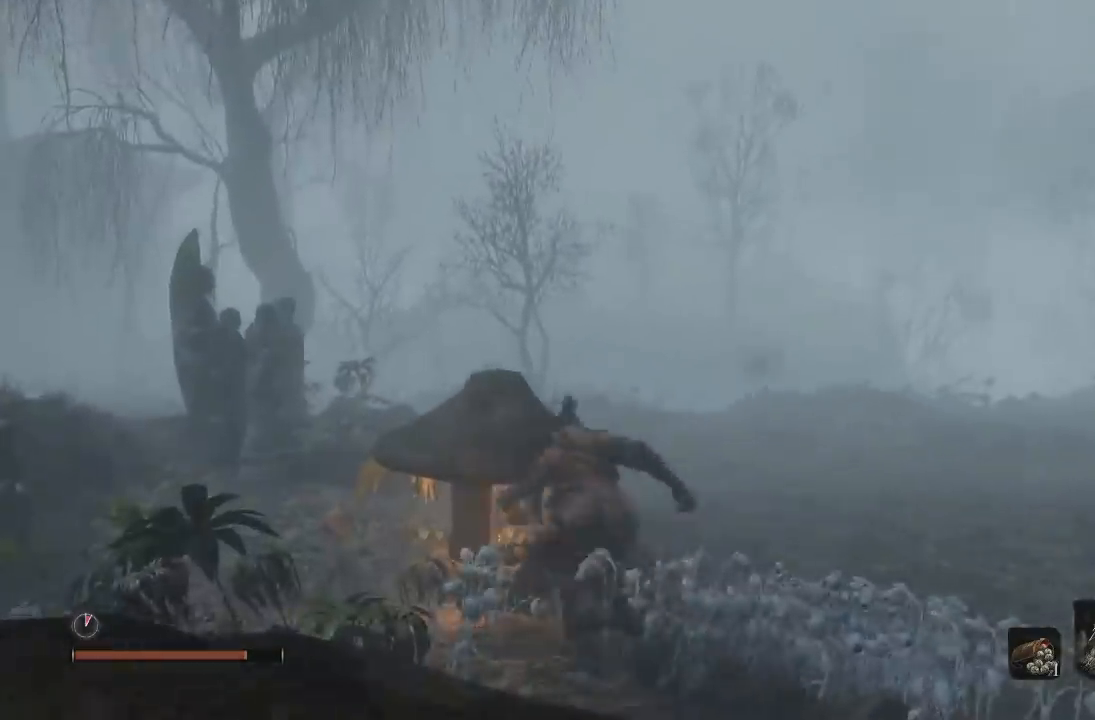
{"buttons": ["B"], "right_stick": "left", "events": [[267, "right_stick", "left"]]}
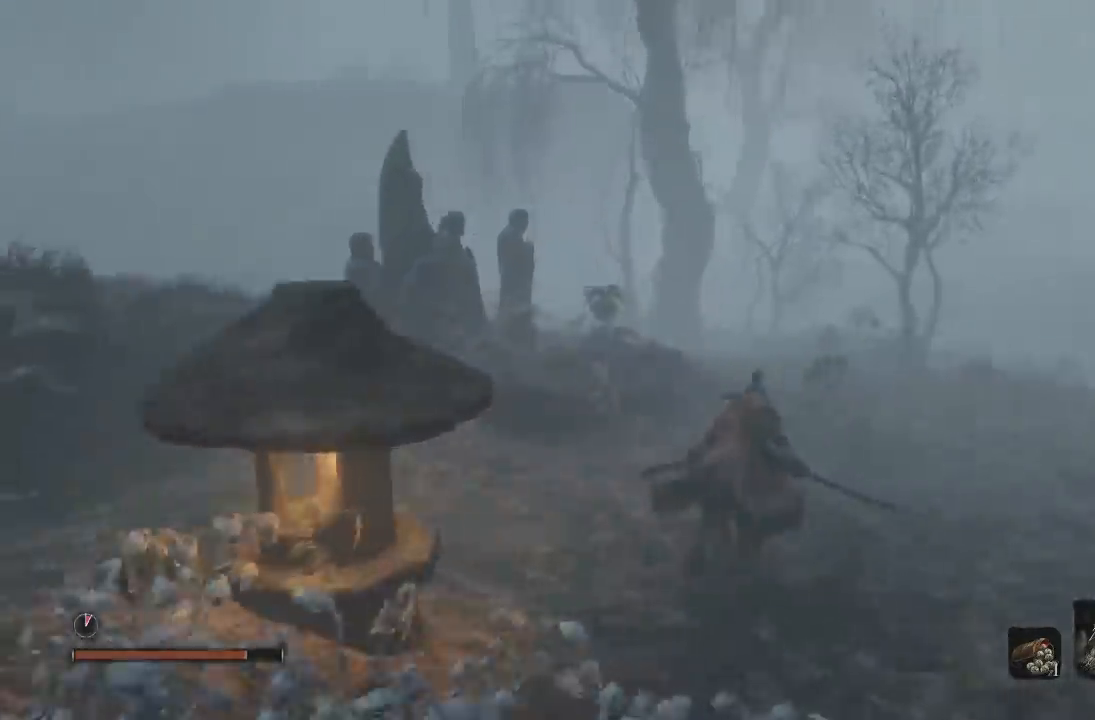
{"buttons": ["B"], "right_stick": "up", "events": [[117, "right_stick", "center"], [467, "right_stick", "up"]]}
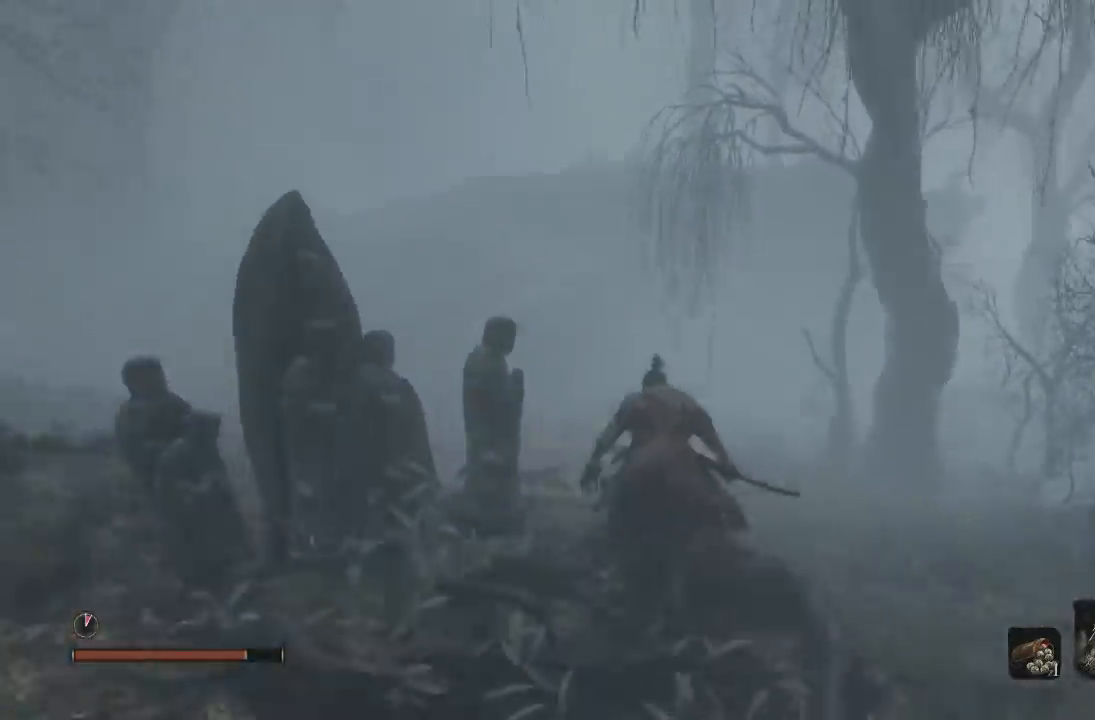
{"buttons": ["B"], "right_stick": "center", "events": [[50, "right_stick", "center"]]}
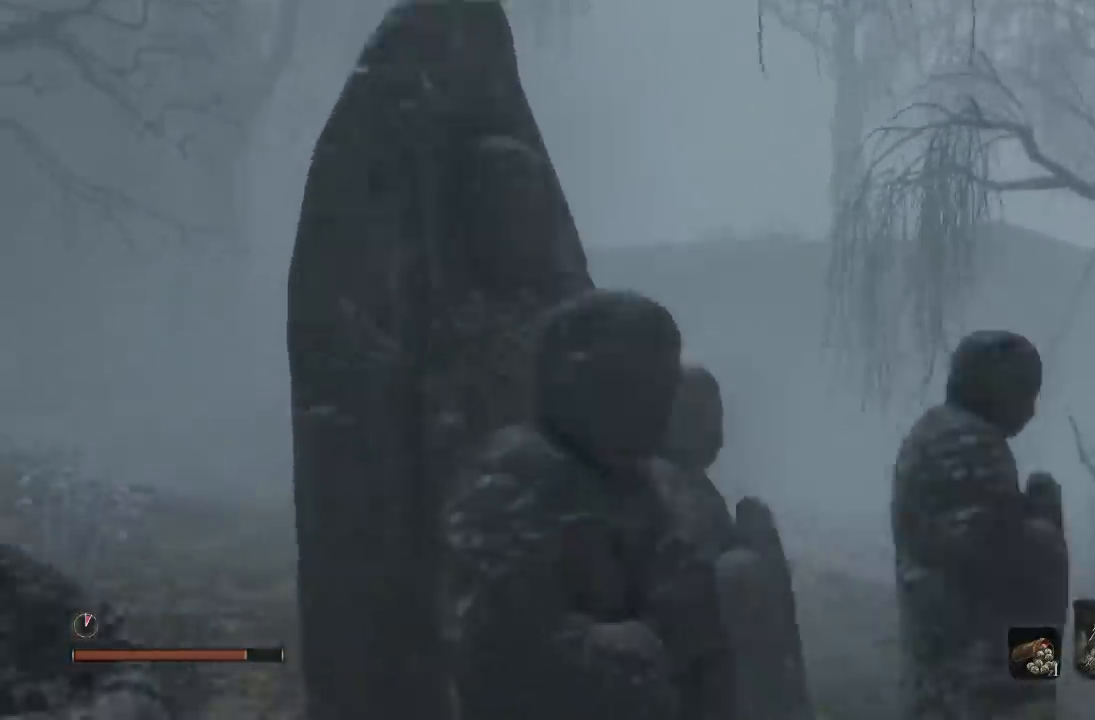
{"buttons": ["B"], "right_stick": "center", "events": []}
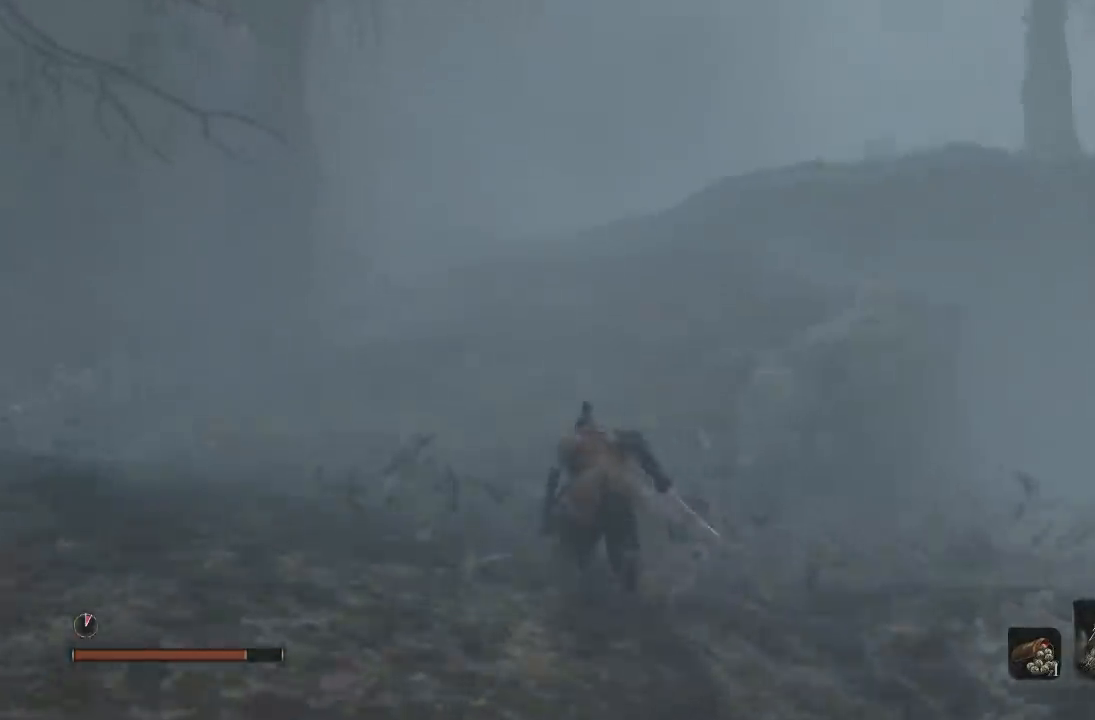
{"buttons": ["B"], "right_stick": "center", "events": [[183, "A", "down"], [483, "A", "up"]]}
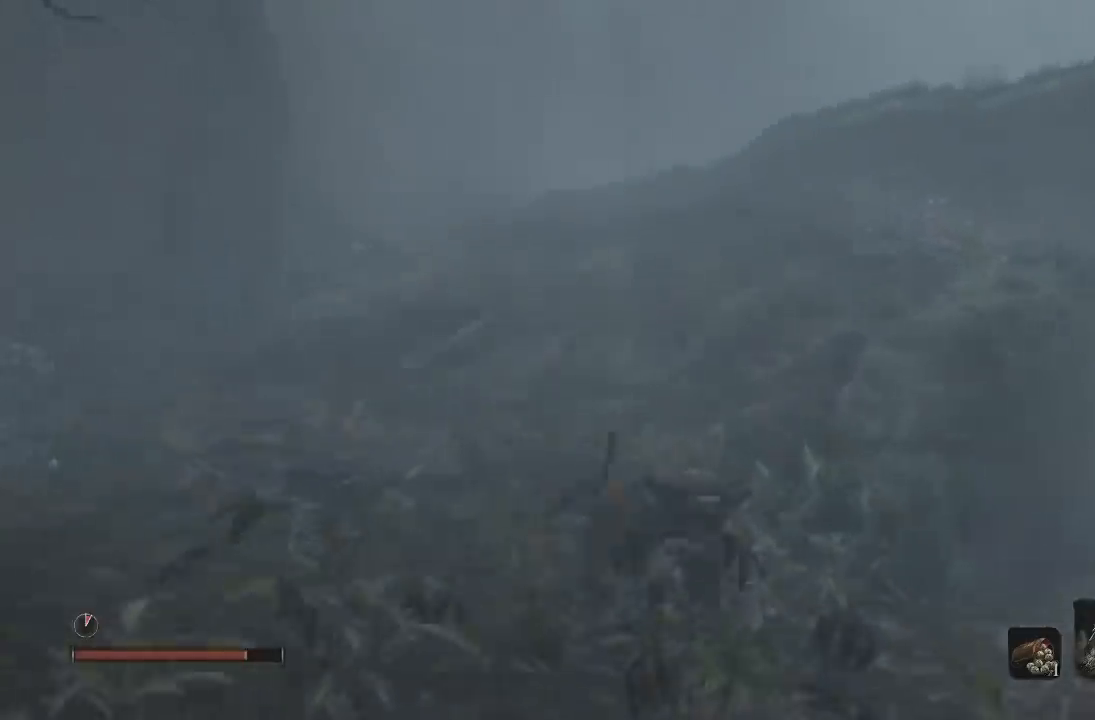
{"buttons": ["B"], "right_stick": "right", "events": [[383, "right_stick", "right"]]}
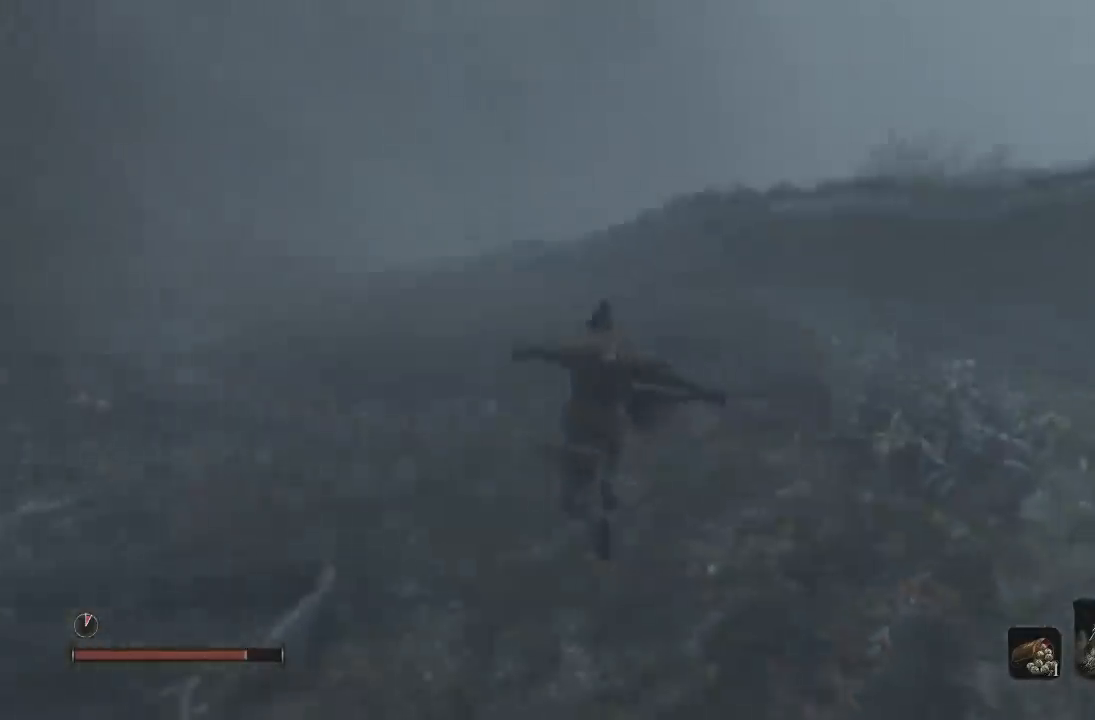
{"buttons": ["B"], "right_stick": "center", "events": [[167, "right_stick", "center"], [333, "A", "down"], [467, "A", "up"]]}
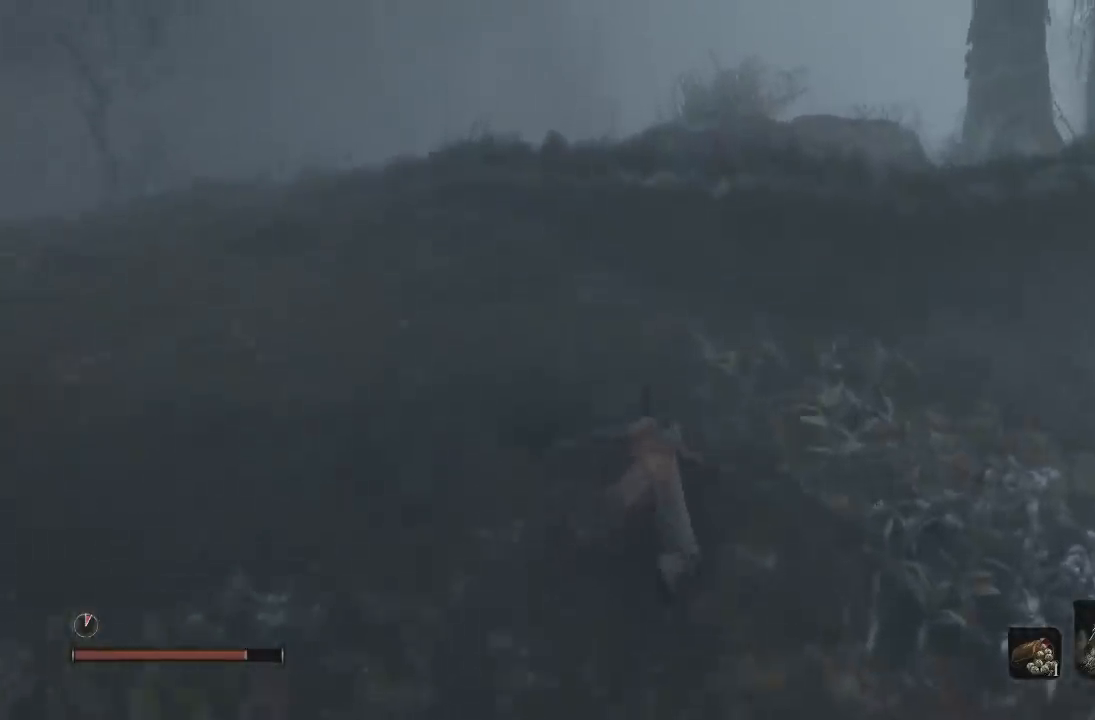
{"buttons": ["B"], "right_stick": "center", "events": []}
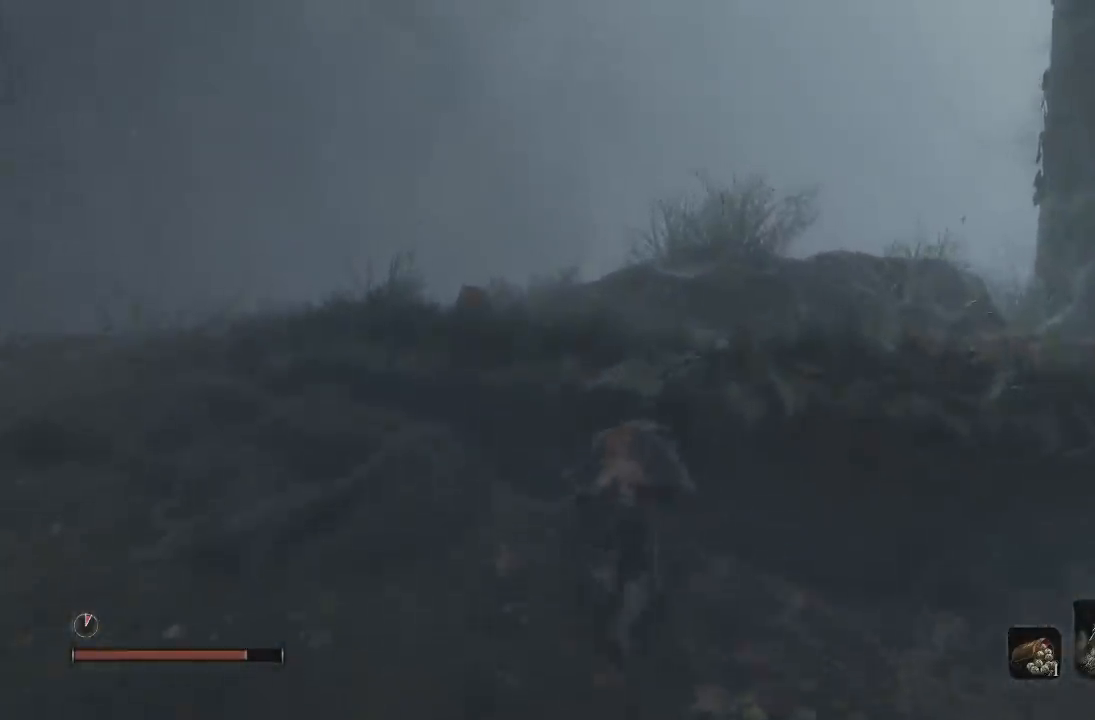
{"buttons": ["B"], "right_stick": "center", "events": [[83, "A", "down"], [333, "A", "up"]]}
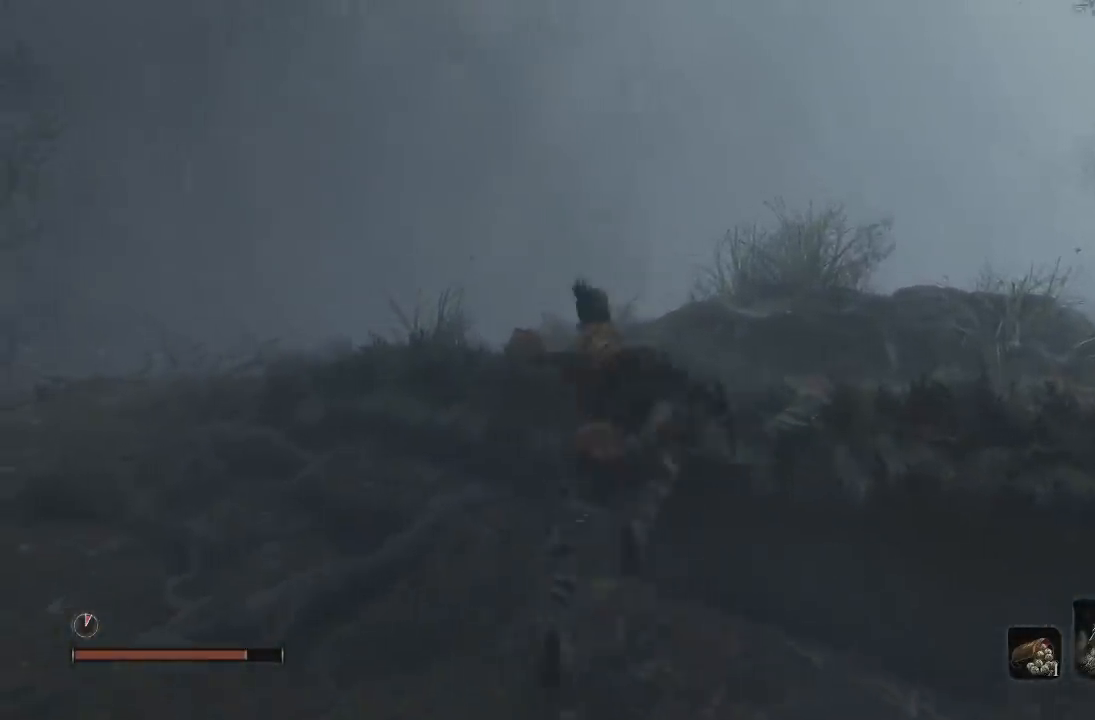
{"buttons": ["B"], "right_stick": "down-right"}
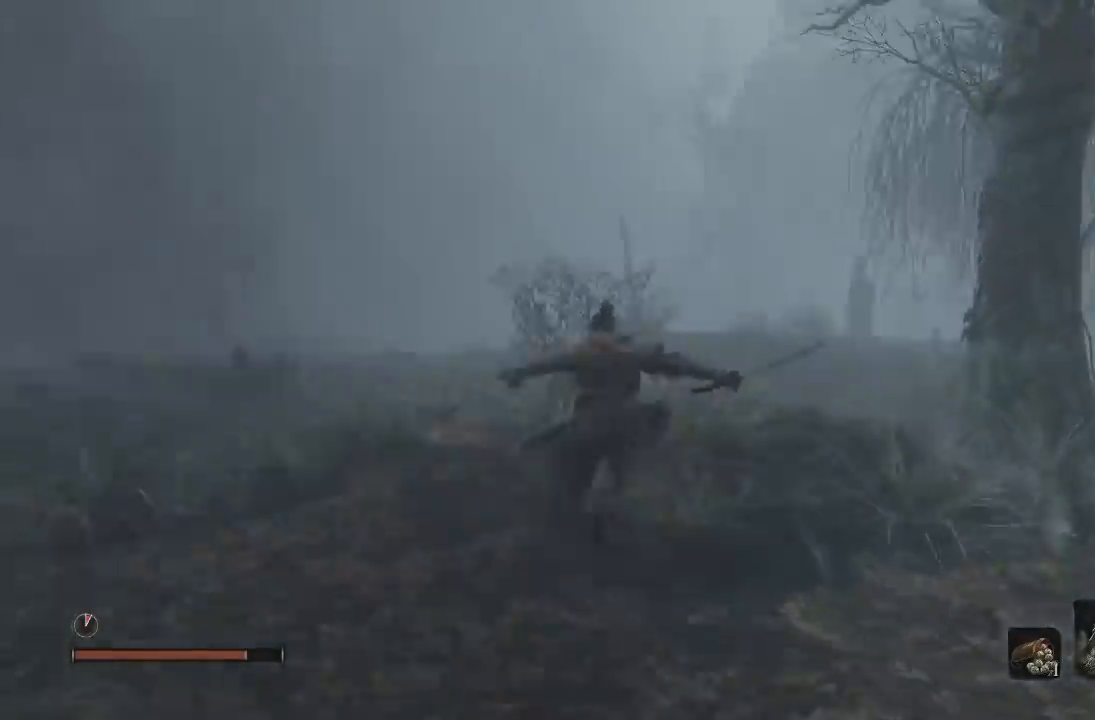
{"buttons": [], "right_stick": "right"}
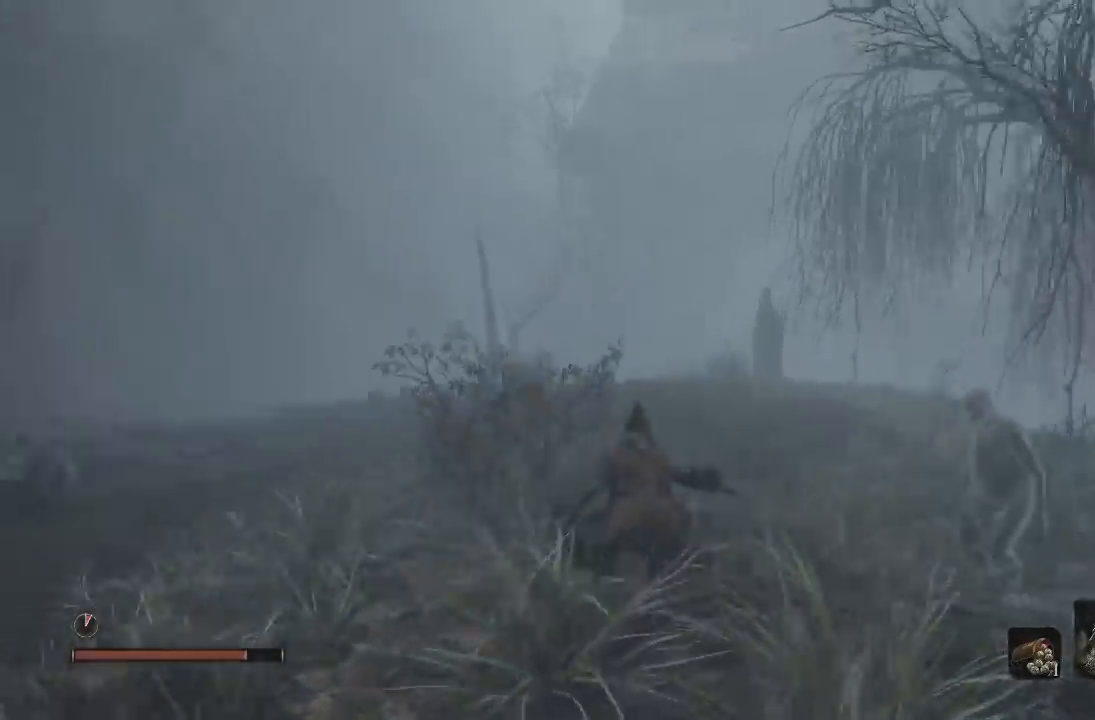
{"buttons": [], "right_stick": "center", "events": [[117, "right_stick", "center"]]}
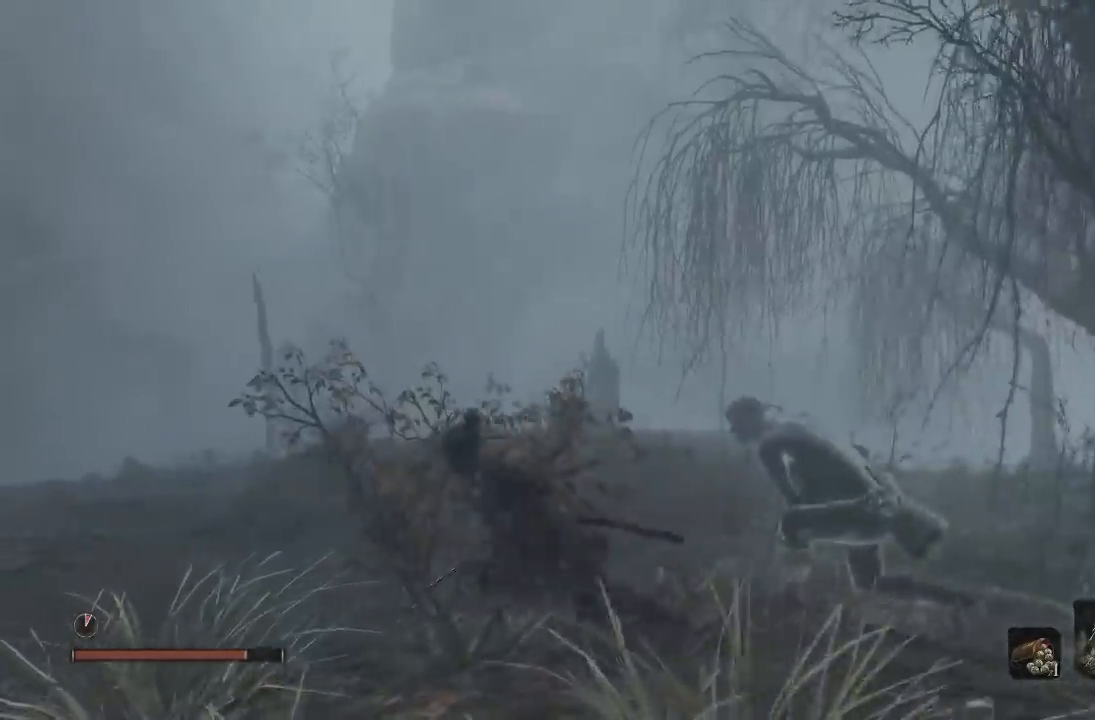
{"buttons": [], "right_stick": "right", "events": [[117, "right_stick", "down-right"], [167, "right_stick", "center"], [233, "B", "down"], [300, "B", "up"], [450, "right_stick", "right"]]}
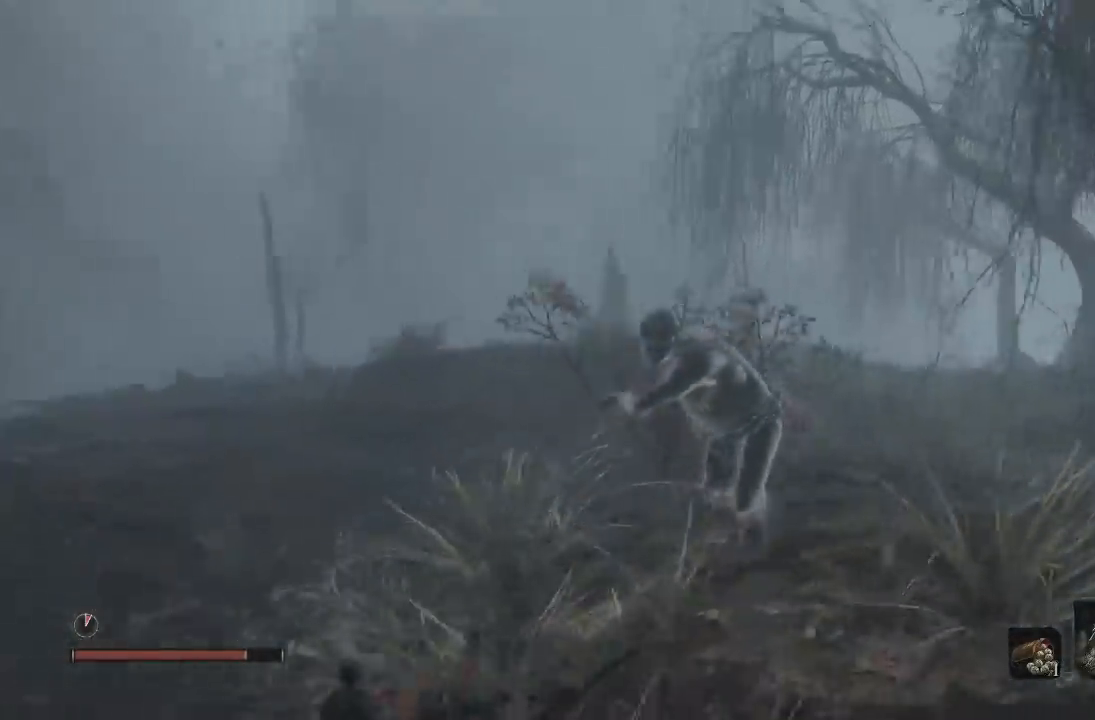
{"buttons": [], "right_stick": "center", "events": [[183, "right_stick", "center"], [400, "right_stick", "right"], [483, "right_stick", "center"]]}
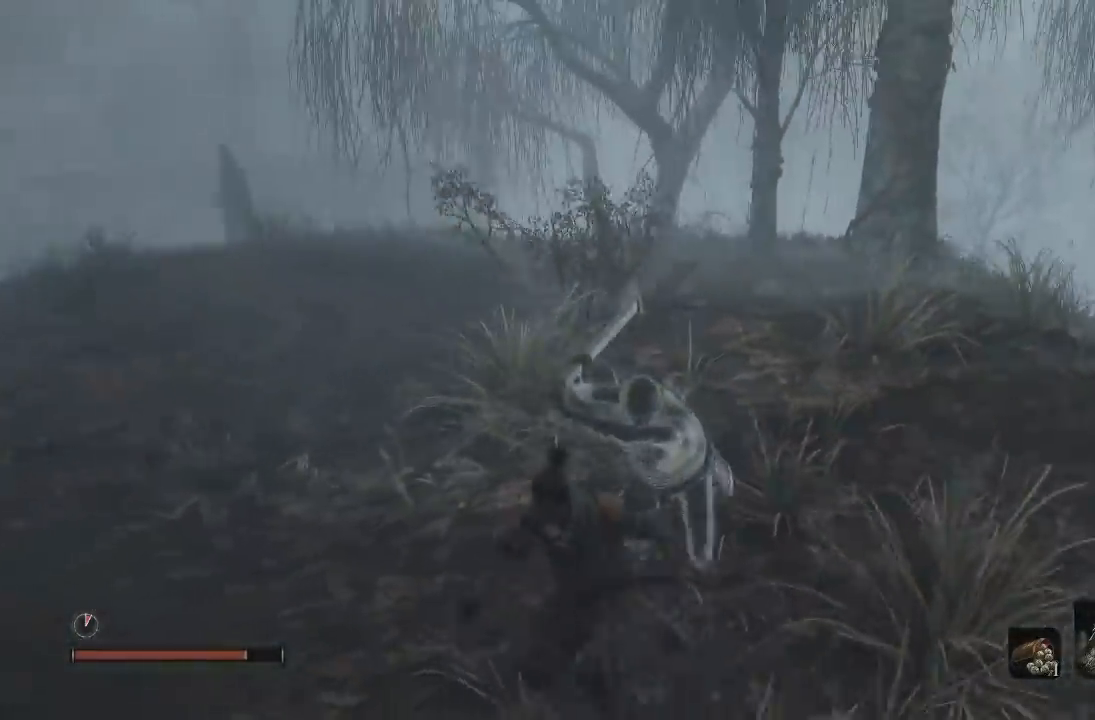
{"buttons": [], "right_stick": "right", "events": [[33, "B", "down"], [133, "B", "up"], [350, "right_stick", "right"]]}
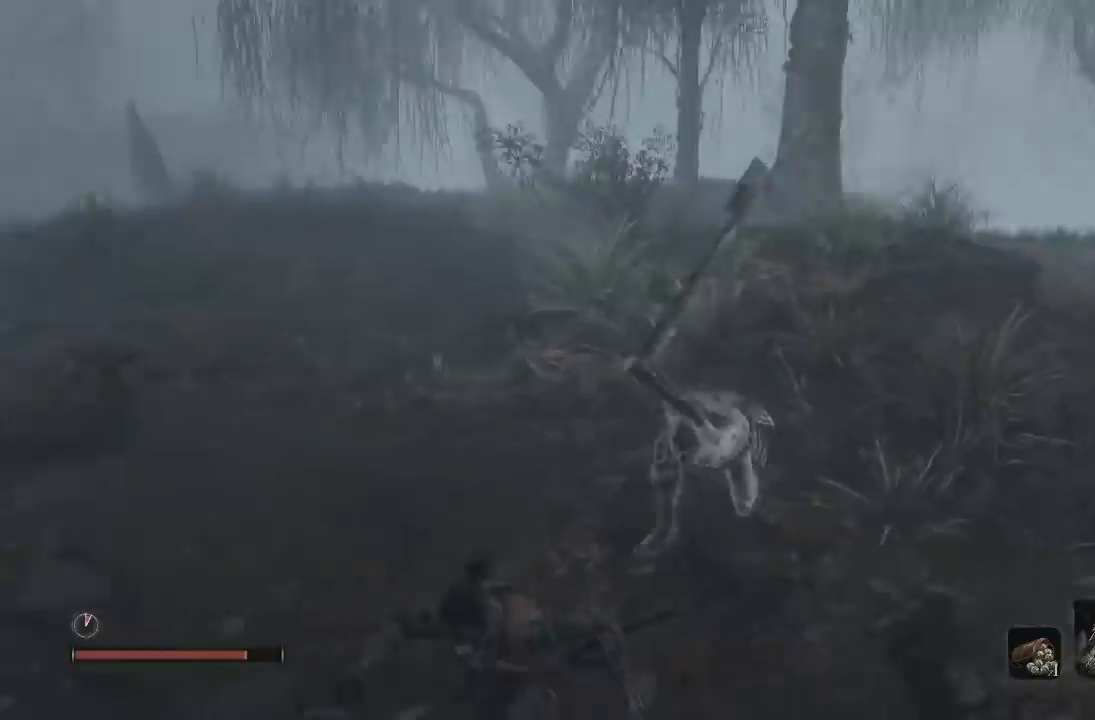
{"buttons": [], "right_stick": "center", "events": [[33, "right_stick", "center"], [350, "right_stick", "right"], [483, "right_stick", "center"]]}
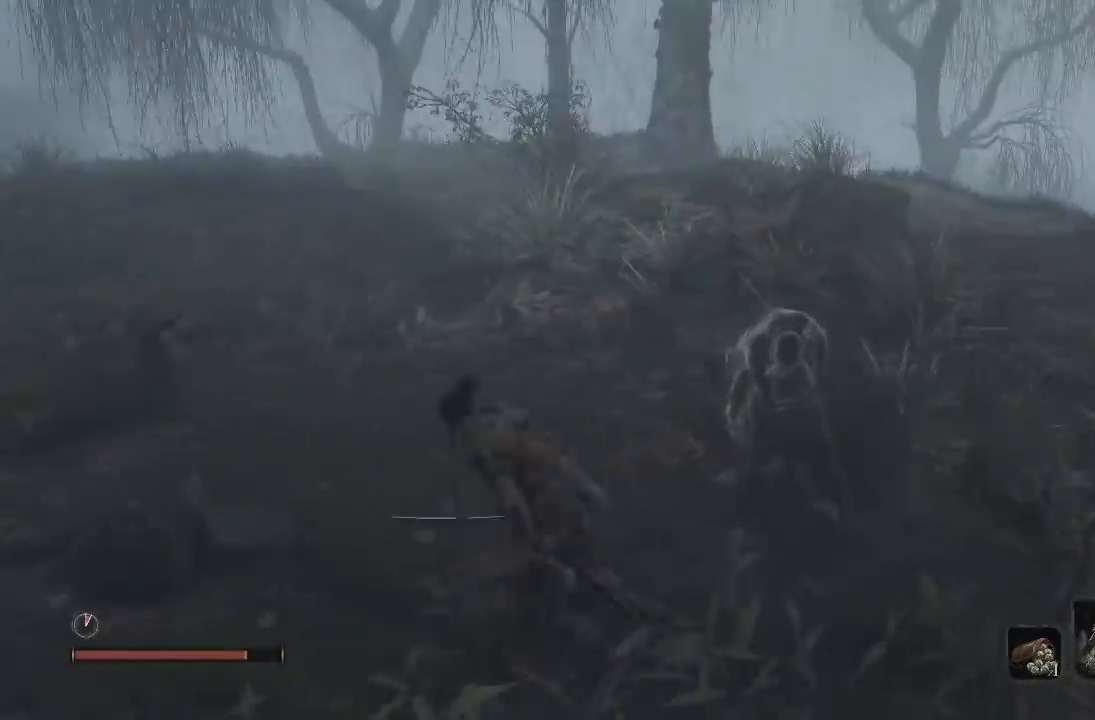
{"buttons": [], "right_stick": "center", "events": [[83, "R1", "down"], [100, "R3", "down"], [117, "right_stick", "up-right"], [200, "R3", "up"], [217, "right_stick", "center"], [233, "R1", "up"]]}
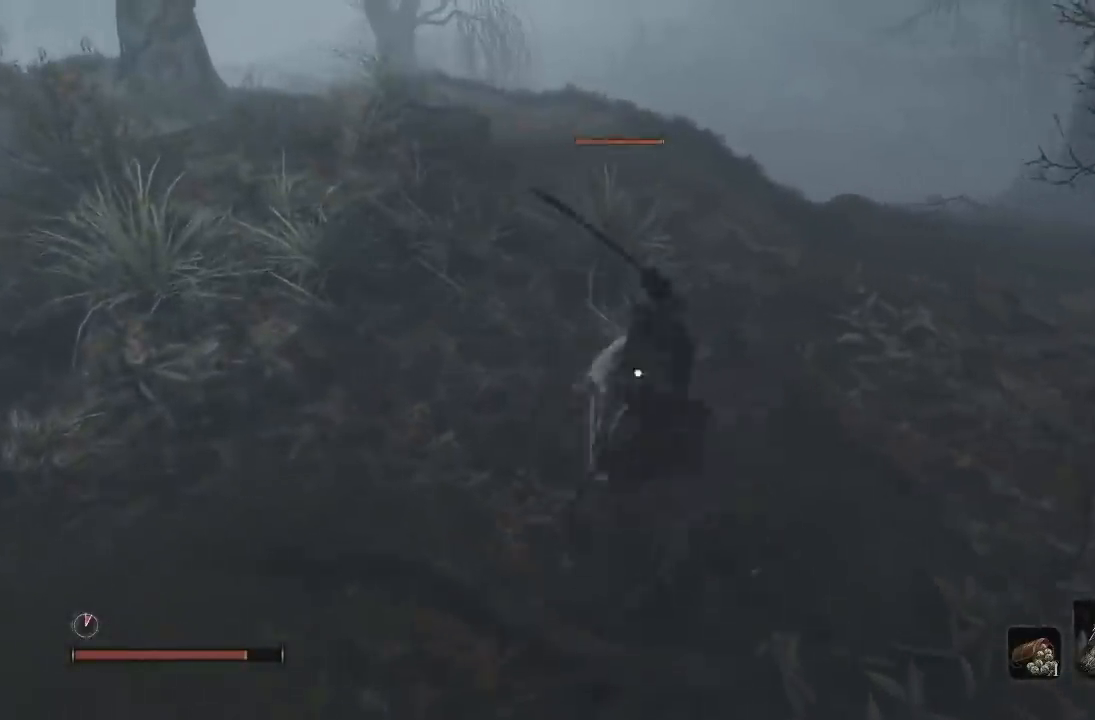
{"buttons": [], "right_stick": "center", "events": [[100, "R1", "down"], [233, "R1", "up"], [300, "R1", "down"], [417, "R1", "up"]]}
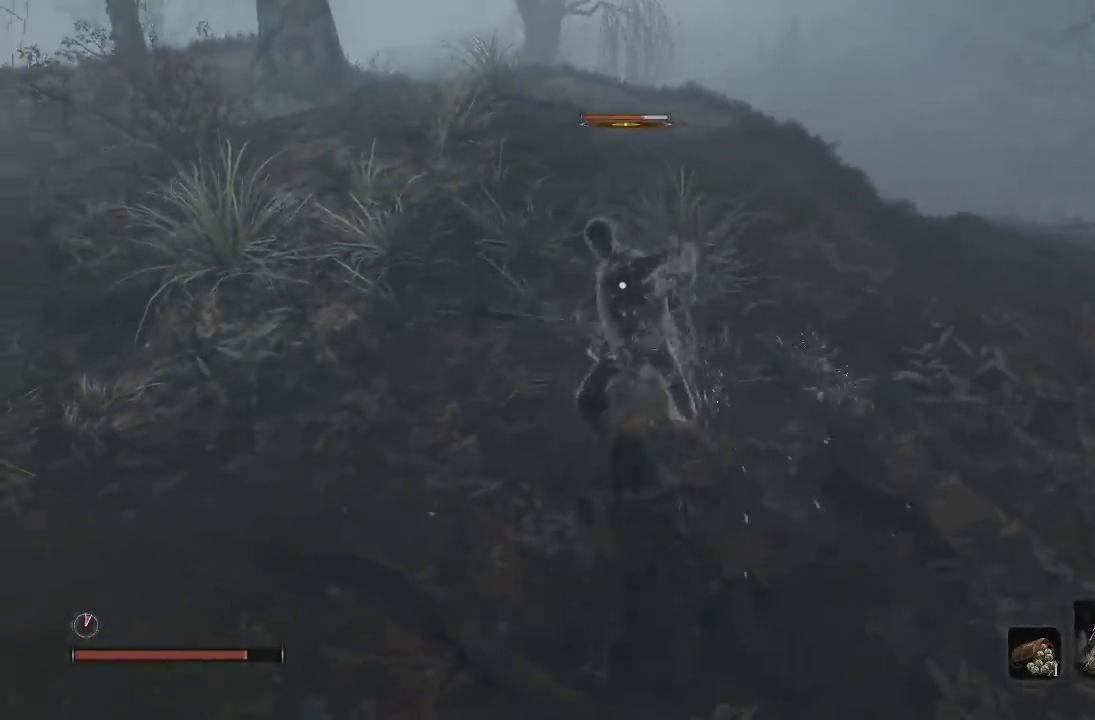
{"buttons": ["R1"], "right_stick": "center", "events": [[33, "R1", "down"], [133, "R1", "up"], [250, "R1", "down"], [367, "R1", "up"], [433, "R1", "down"]]}
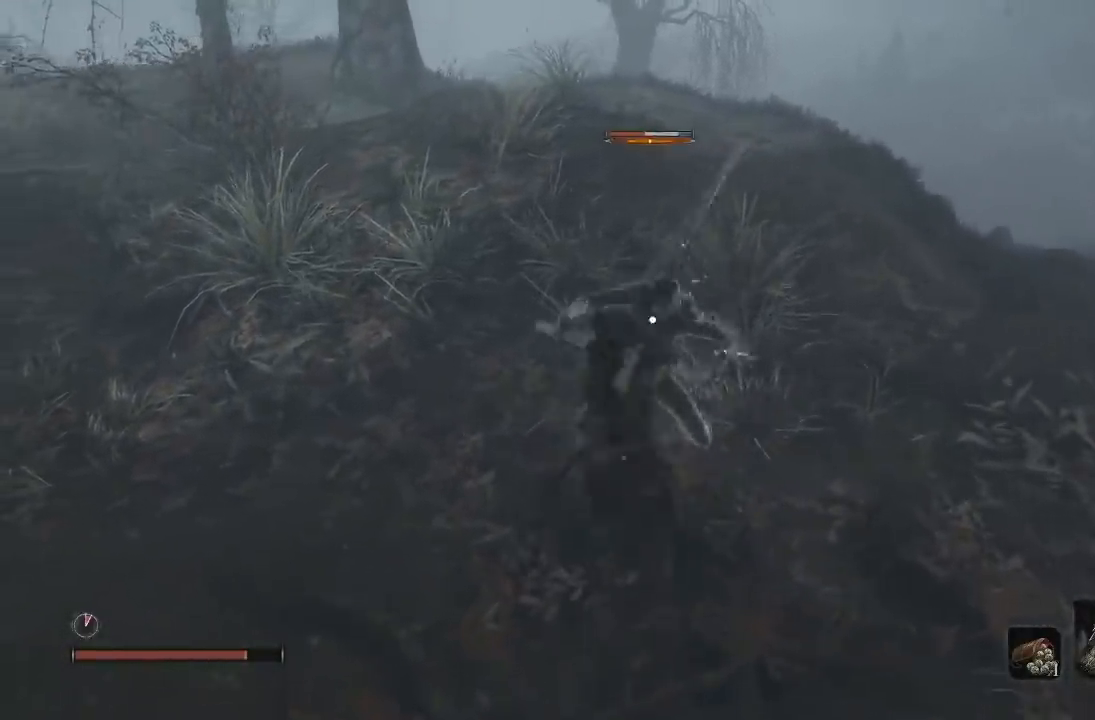
{"buttons": [], "right_stick": "center", "events": [[83, "R1", "up"]]}
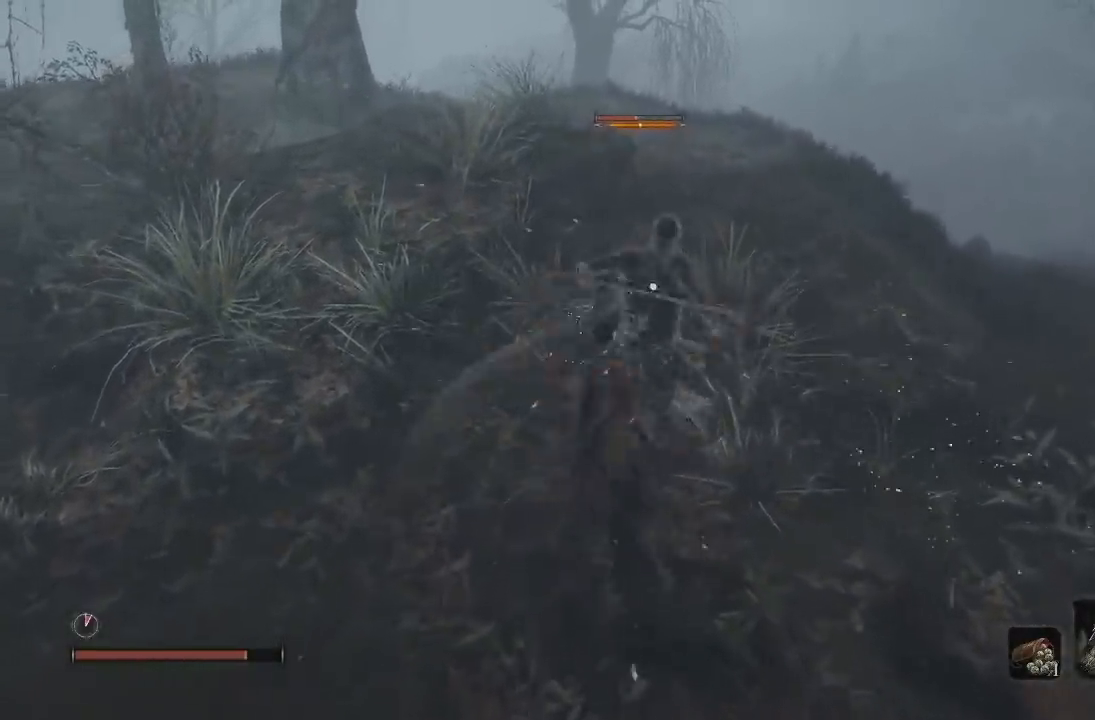
{"buttons": [], "right_stick": "center", "events": [[17, "R1", "down"], [133, "R1", "up"], [200, "R1", "down"], [367, "R1", "up"]]}
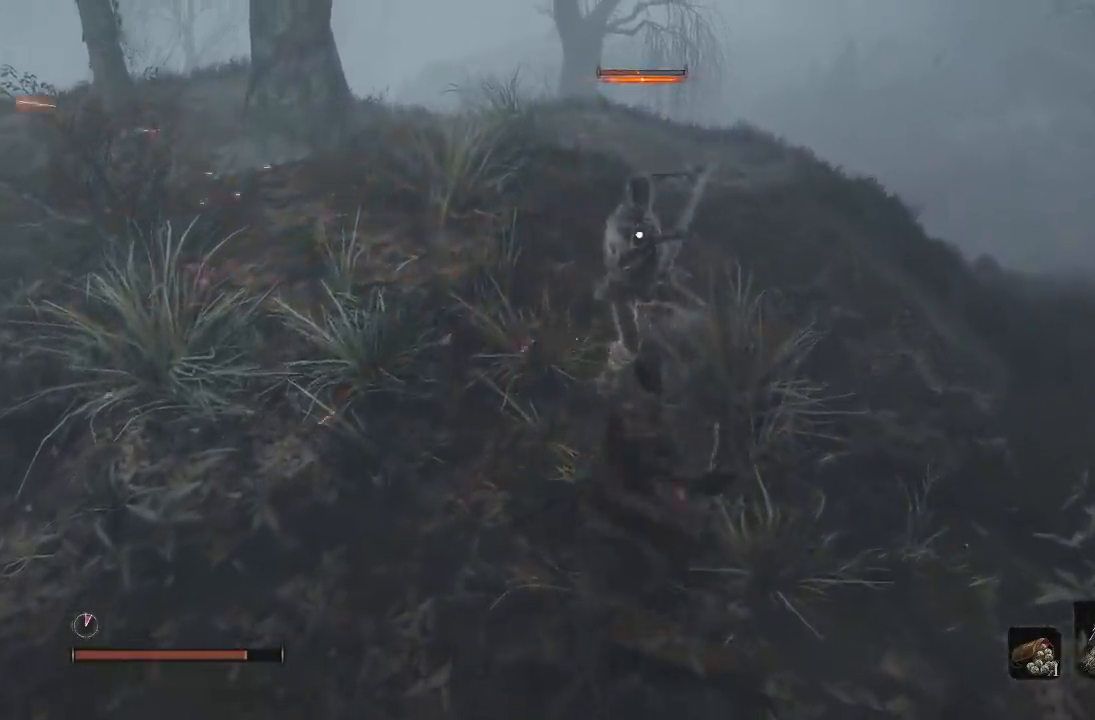
{"buttons": [], "right_stick": "center", "events": [[250, "R1", "down"], [383, "R1", "up"]]}
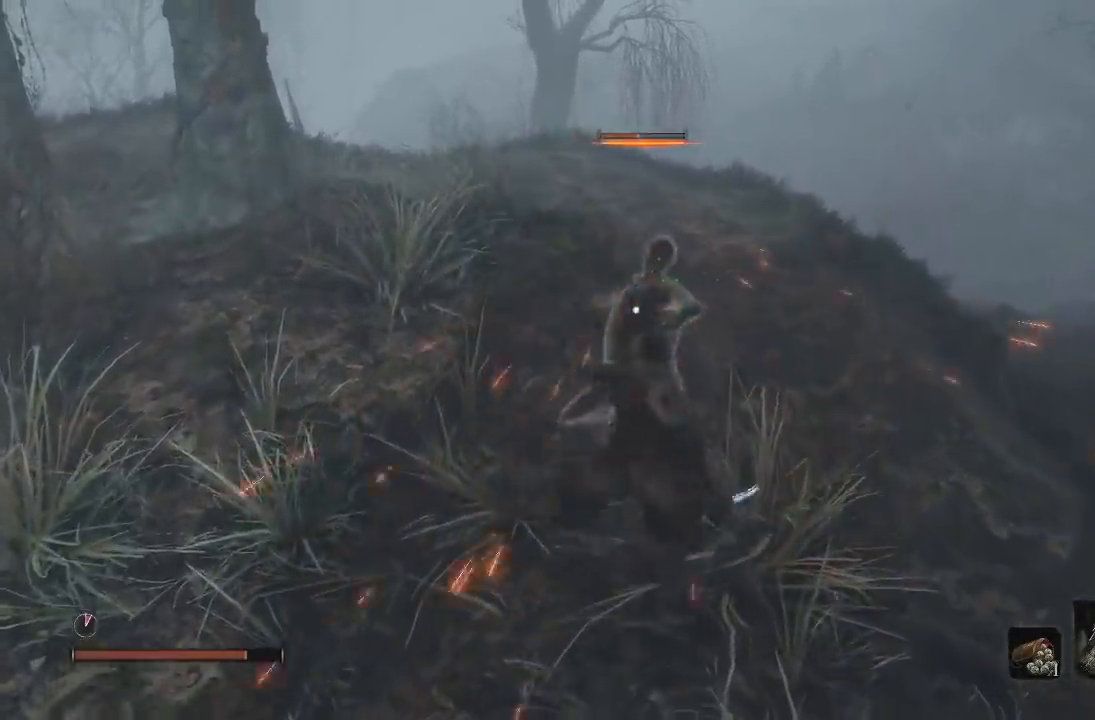
{"buttons": [], "right_stick": "left", "events": [[300, "R3", "down"], [350, "right_stick", "left"], [450, "R3", "up"]]}
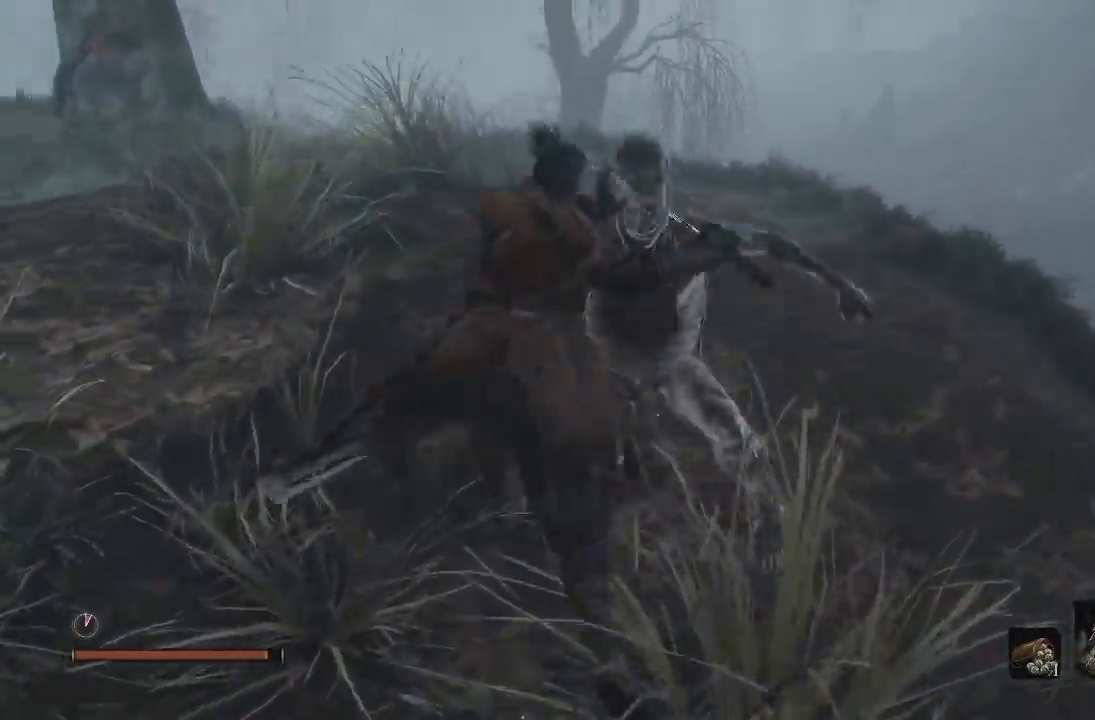
{"buttons": [], "right_stick": "center", "events": [[150, "right_stick", "center"]]}
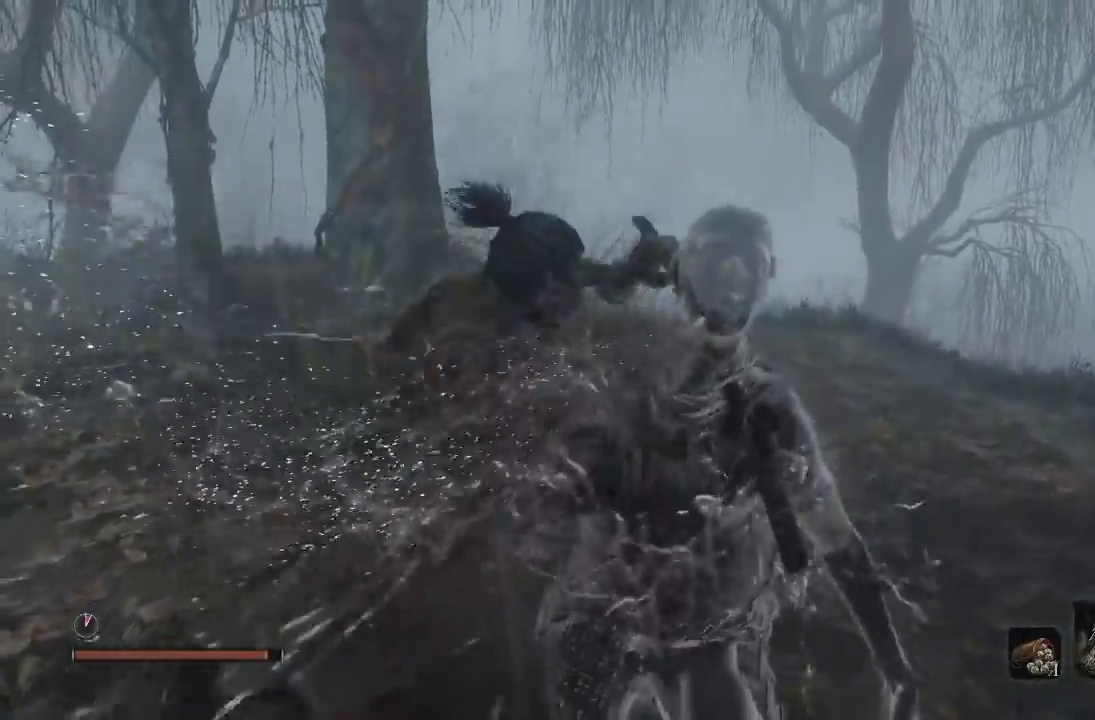
{"buttons": [], "right_stick": "right", "events": [[233, "right_stick", "right"]]}